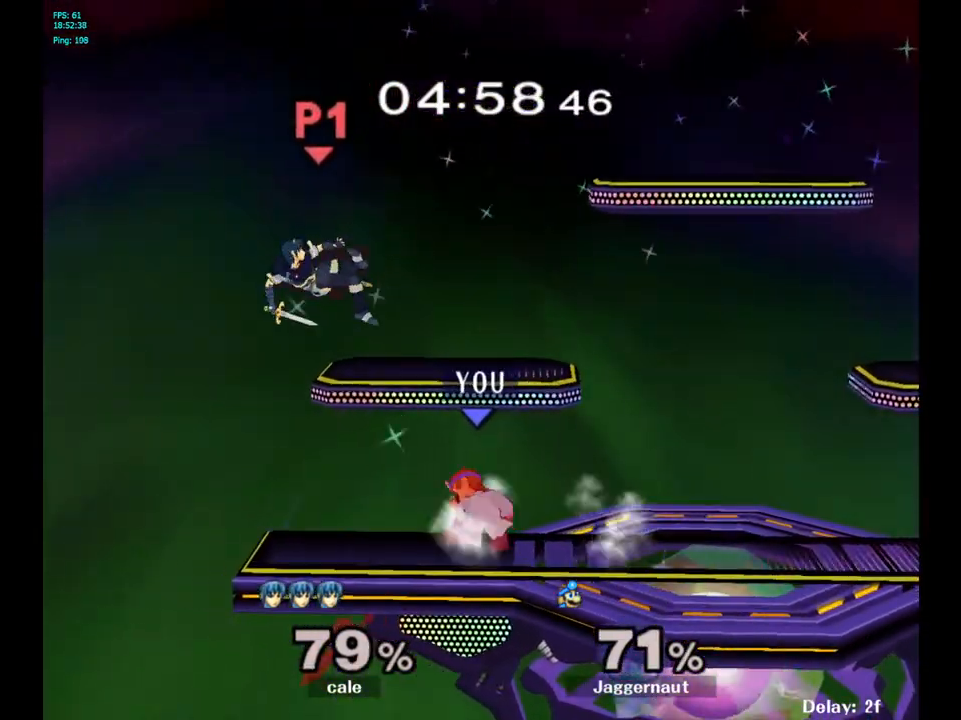
Gameplay with a controller (Nintendo layout); each line is a JSON object with the inputs held at the frame after it. "events" lists button and stick changes between this image and that frame as [ms after this image, input, new state], when the widget could be followed in between. Not read: L3 R3.
{"buttons": [], "left_stick": "center", "right_stick": "center", "events": [[150, "left_stick", "center"]]}
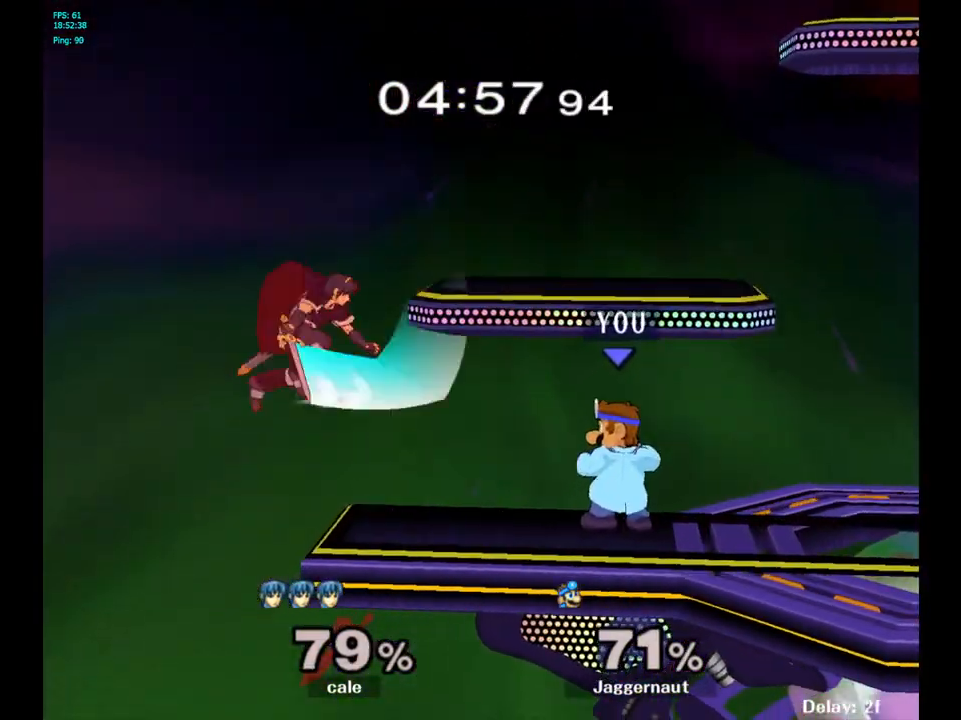
{"buttons": ["A"], "left_stick": "left", "right_stick": "center", "events": [[333, "Y", "down"], [333, "left_stick", "left"], [350, "Y", "up"], [367, "Y", "down"], [417, "A", "down"], [483, "Y", "up"]]}
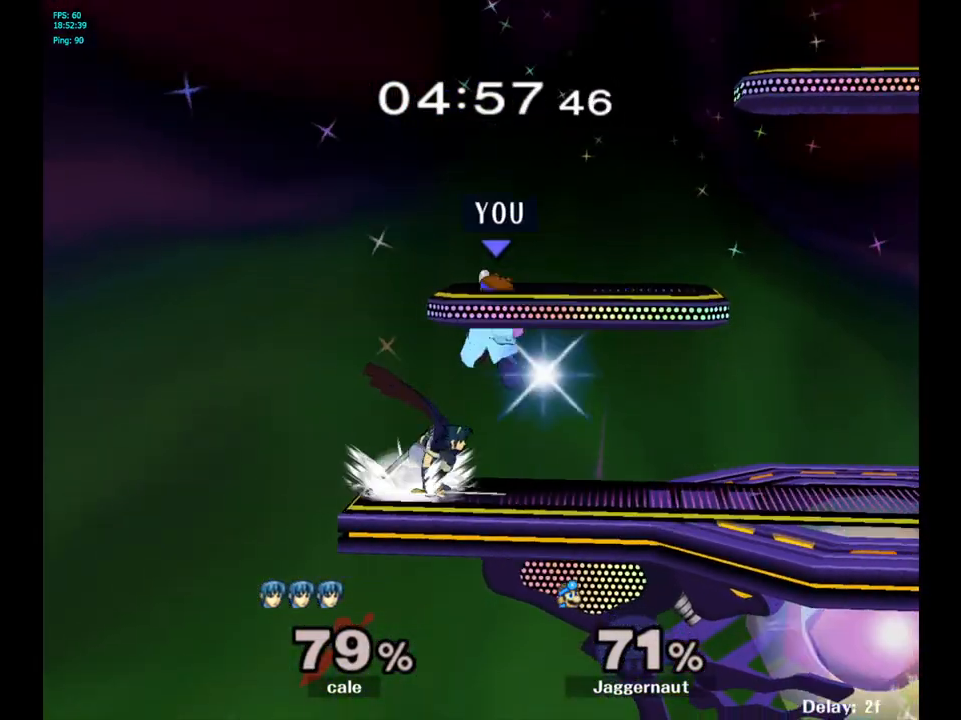
{"buttons": [], "left_stick": "right", "right_stick": "center", "events": [[17, "left_stick", "right"], [33, "A", "up"]]}
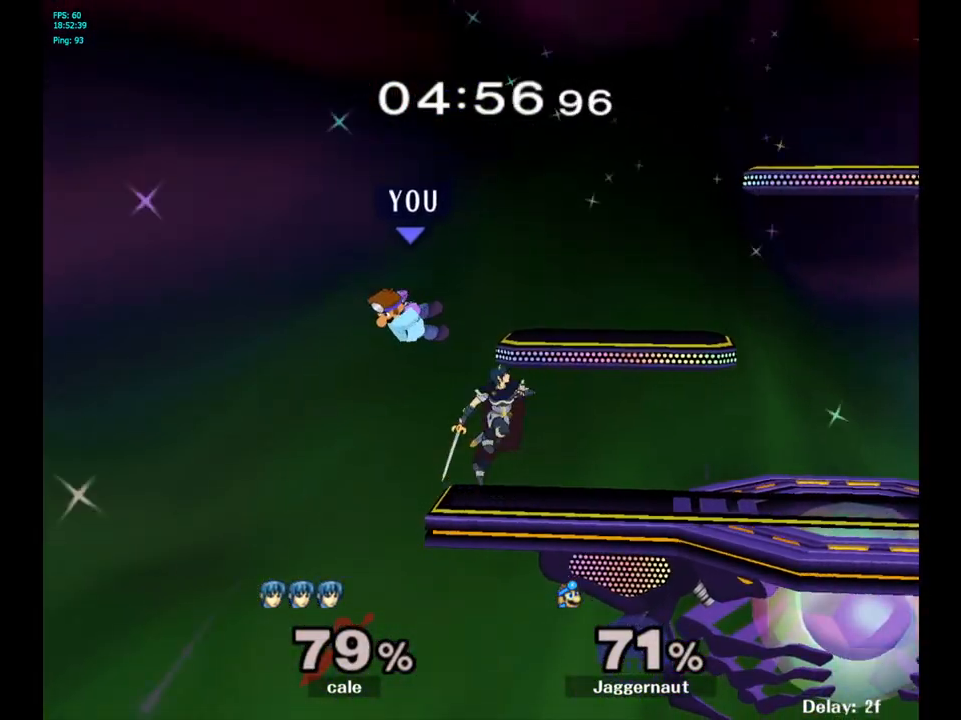
{"buttons": ["Y"], "left_stick": "right", "right_stick": "center", "events": [[50, "left_stick", "center"], [150, "left_stick", "left"], [367, "left_stick", "center"], [433, "Y", "down"], [433, "left_stick", "right"]]}
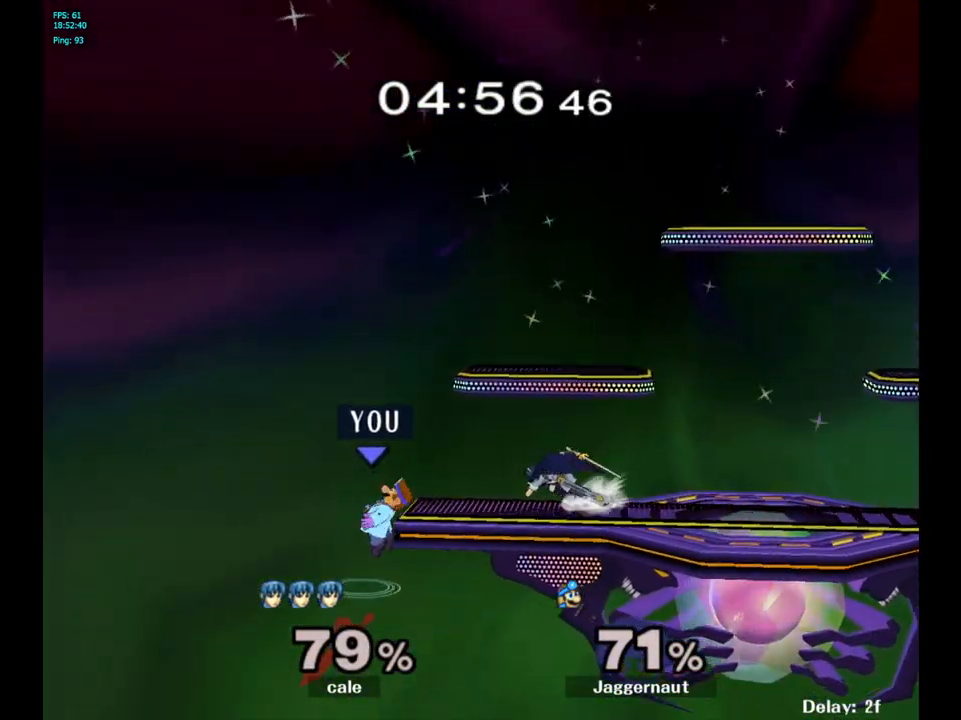
{"buttons": ["R1"], "left_stick": "down-right", "right_stick": "center", "events": [[50, "A", "down"], [317, "Y", "up"], [333, "A", "up"], [467, "R1", "down"], [467, "left_stick", "down-right"]]}
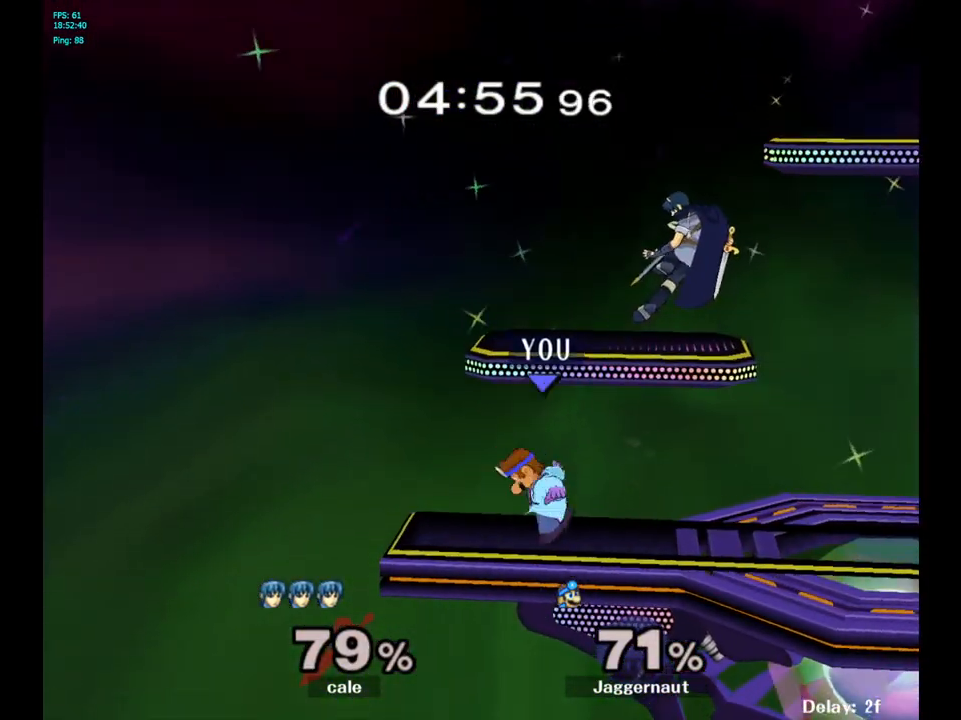
{"buttons": [], "left_stick": "center", "right_stick": "center", "events": [[33, "left_stick", "down"], [100, "left_stick", "center"], [233, "left_stick", "right"], [450, "left_stick", "center"], [467, "R1", "up"]]}
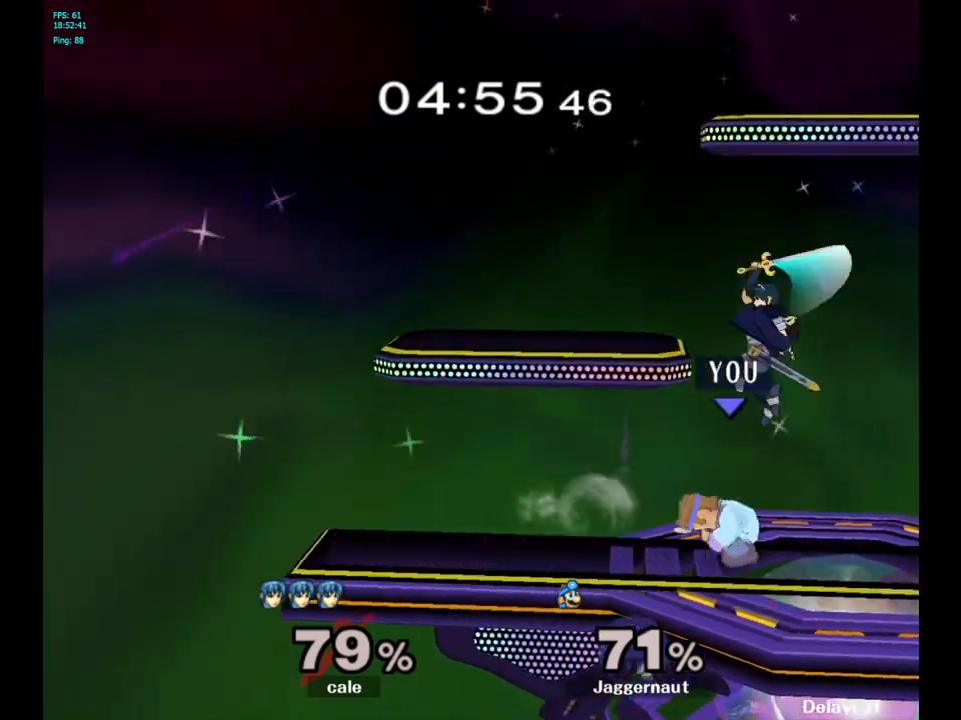
{"buttons": [], "left_stick": "center", "right_stick": "center", "events": [[83, "left_stick", "up"], [250, "A", "down"], [333, "A", "up"], [350, "left_stick", "up-right"], [500, "left_stick", "center"]]}
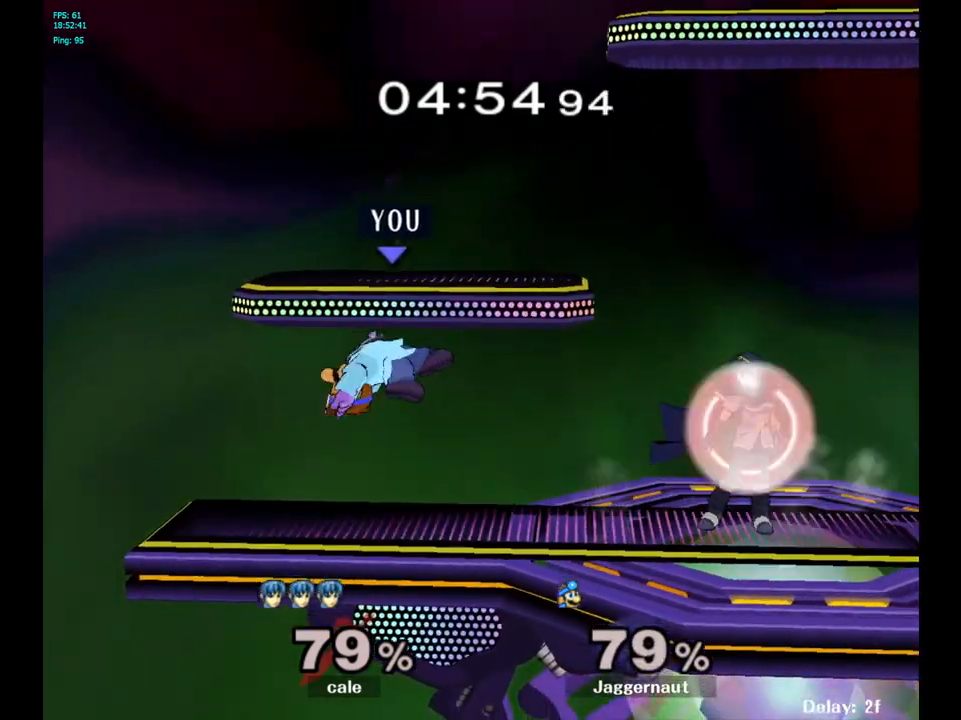
{"buttons": ["Y", "R1"], "left_stick": "down", "right_stick": "center", "events": [[167, "left_stick", "right"], [183, "Y", "down"], [317, "left_stick", "down-right"], [450, "R1", "down"], [450, "left_stick", "down"]]}
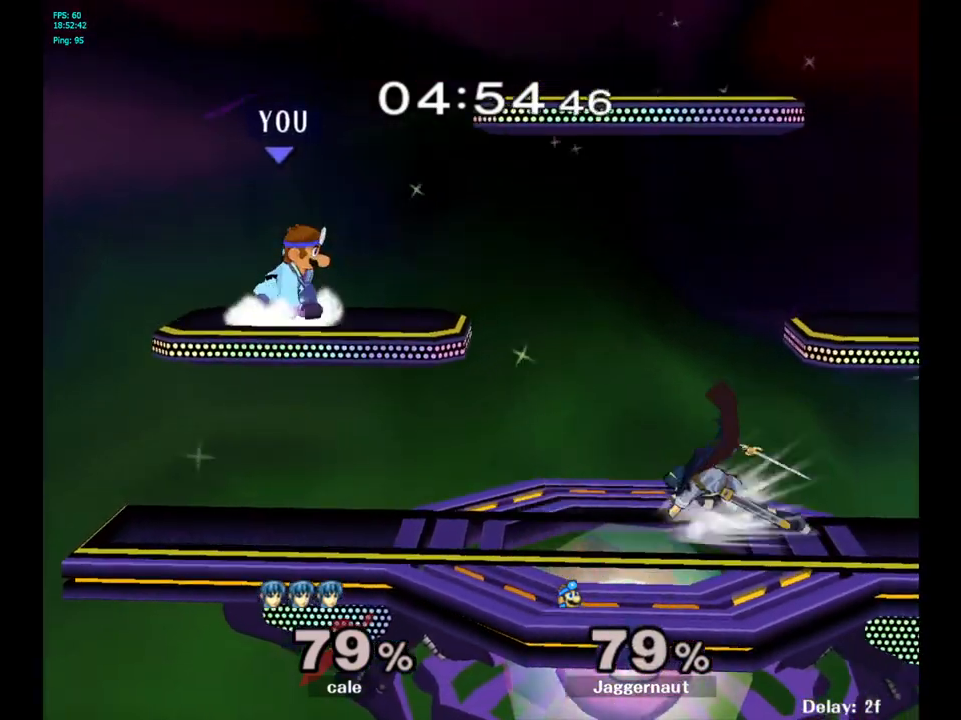
{"buttons": [], "left_stick": "center", "right_stick": "center", "events": [[33, "Y", "up"], [83, "R1", "up"], [83, "left_stick", "center"], [200, "left_stick", "right"], [267, "Y", "down"], [317, "Y", "up"], [400, "left_stick", "center"]]}
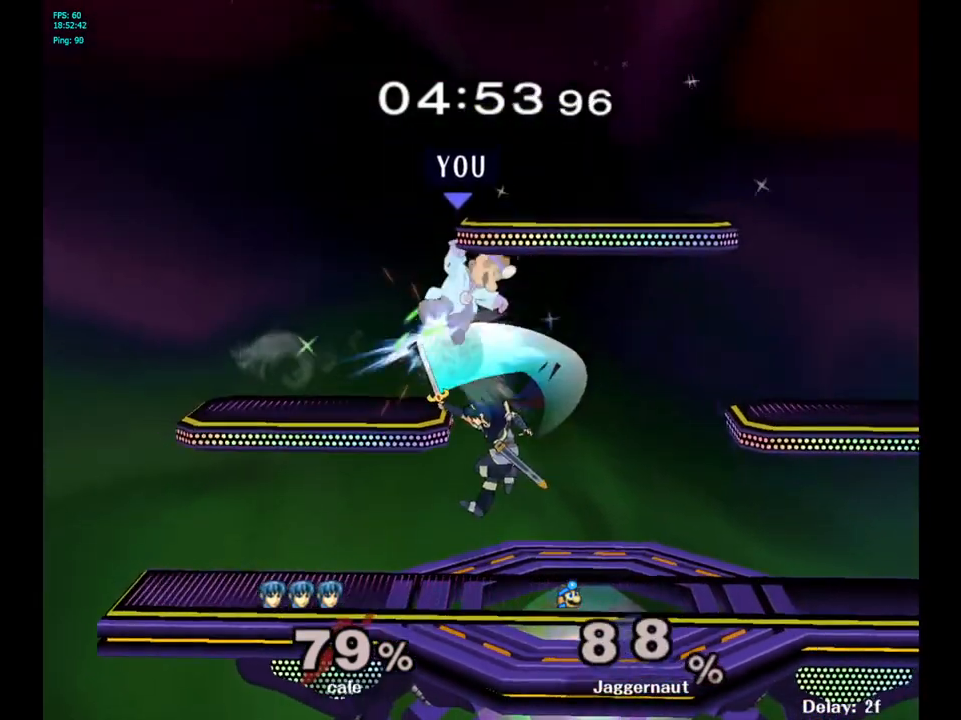
{"buttons": [], "left_stick": "center", "right_stick": "center", "events": [[233, "left_stick", "down"], [300, "left_stick", "center"]]}
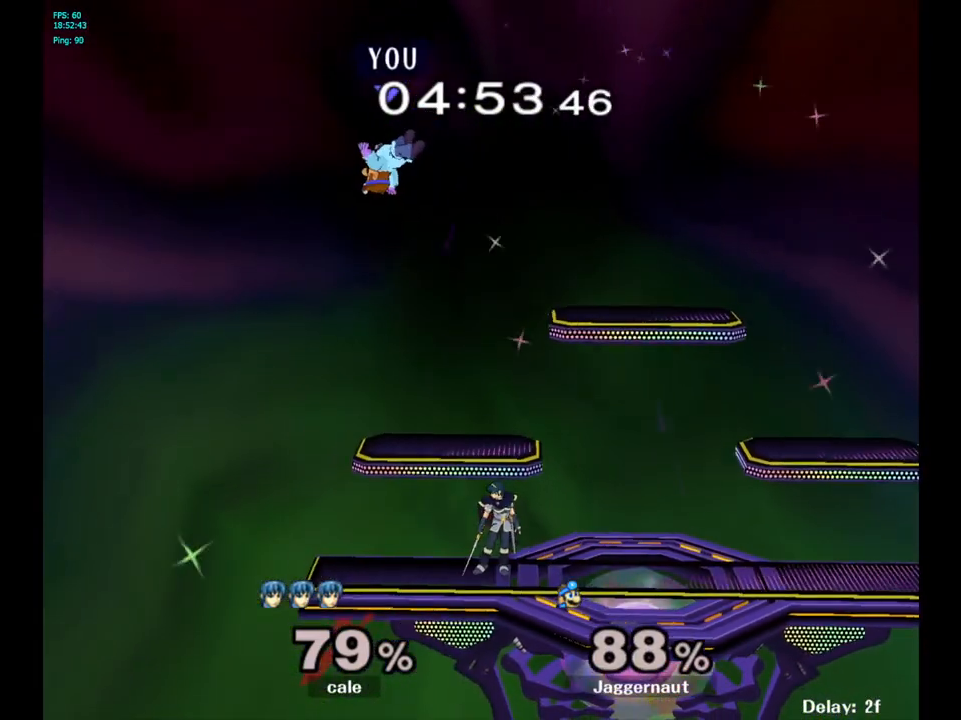
{"buttons": ["Y"], "left_stick": "right", "right_stick": "center", "events": [[300, "left_stick", "right"], [350, "Y", "down"]]}
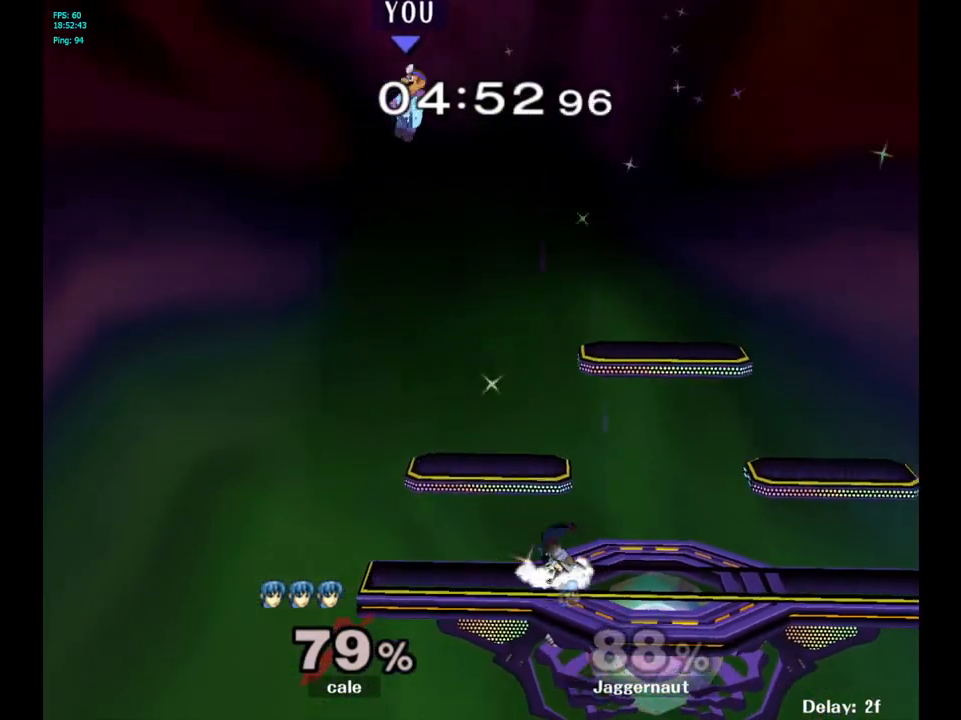
{"buttons": [], "left_stick": "right", "right_stick": "center", "events": [[17, "Y", "up"], [167, "left_stick", "center"], [267, "left_stick", "down"], [483, "left_stick", "right"]]}
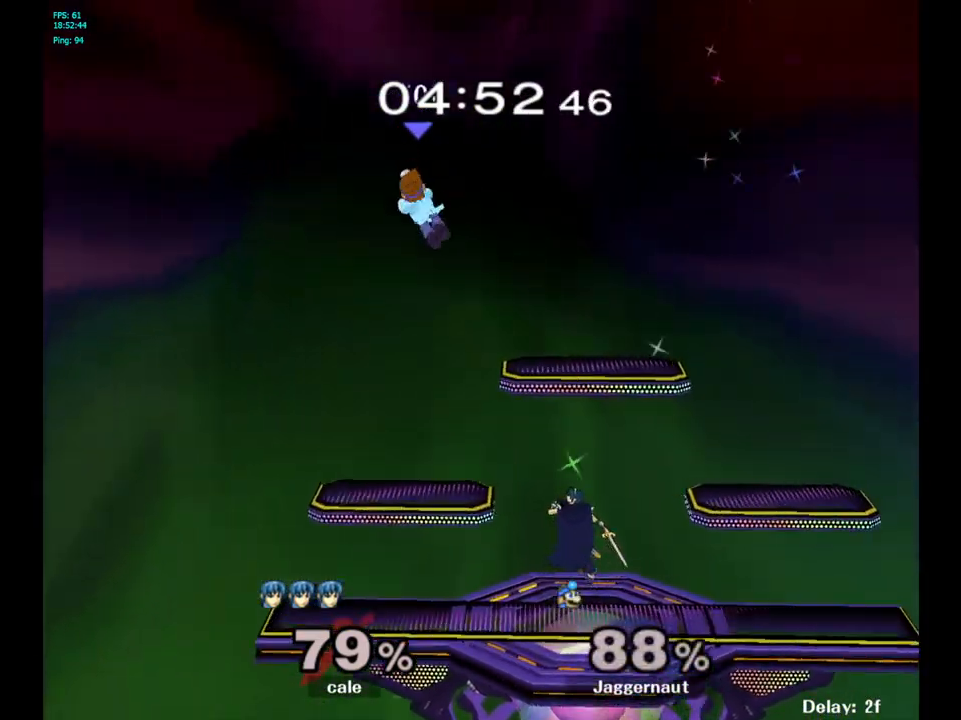
{"buttons": [], "left_stick": "down", "right_stick": "center", "events": [[483, "left_stick", "down"]]}
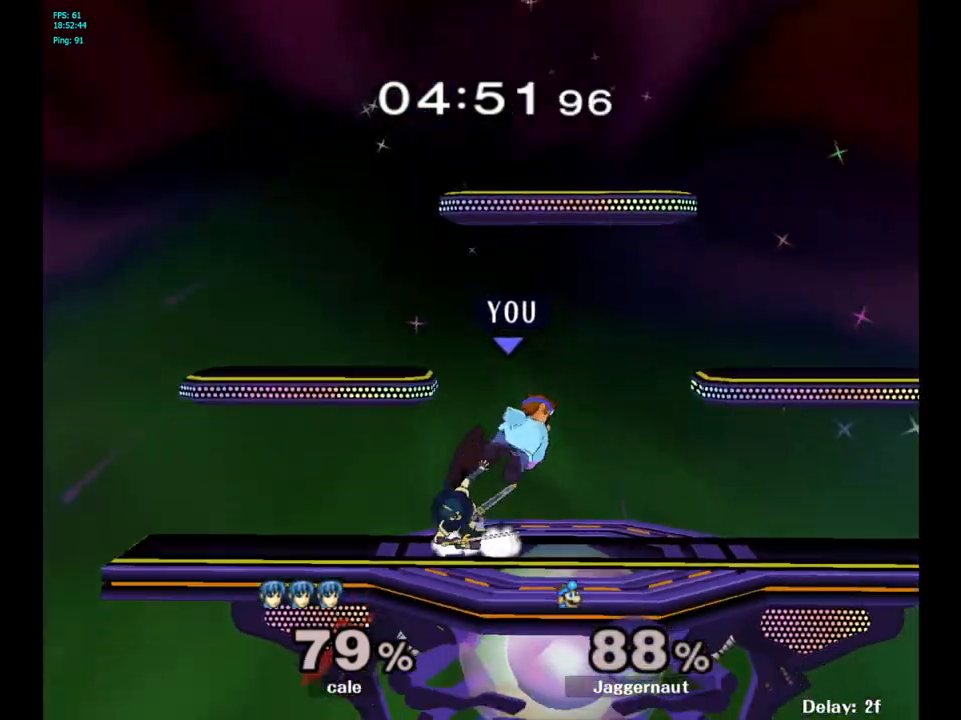
{"buttons": ["R1"], "left_stick": "left", "right_stick": "center", "events": [[117, "R1", "down"], [233, "left_stick", "center"], [400, "left_stick", "left"]]}
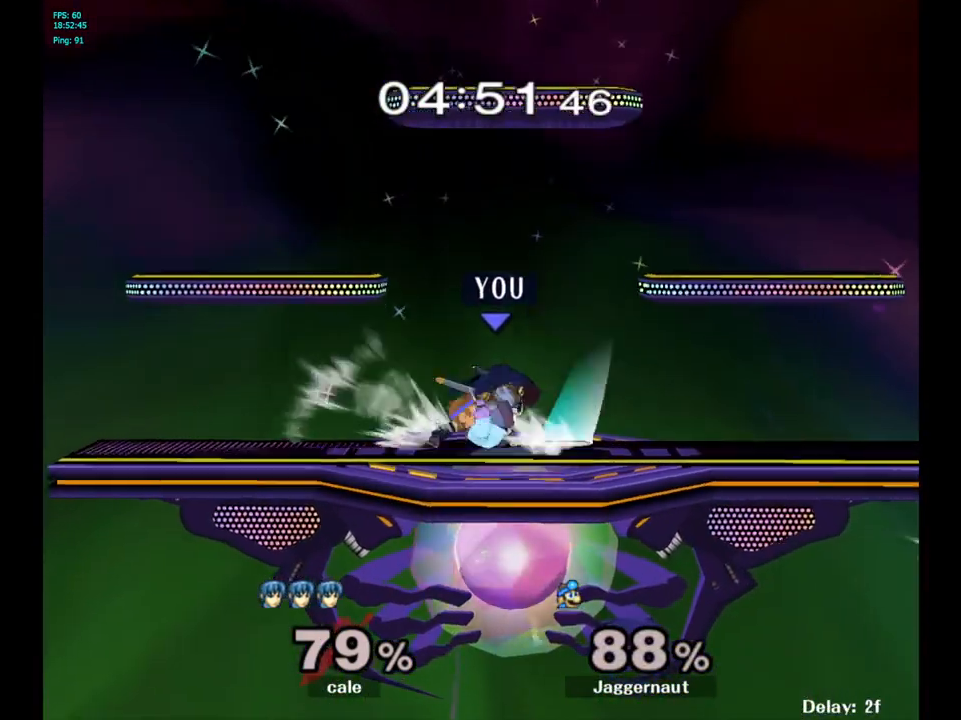
{"buttons": [], "left_stick": "right", "right_stick": "center", "events": [[150, "left_stick", "center"], [167, "R1", "up"], [417, "left_stick", "right"]]}
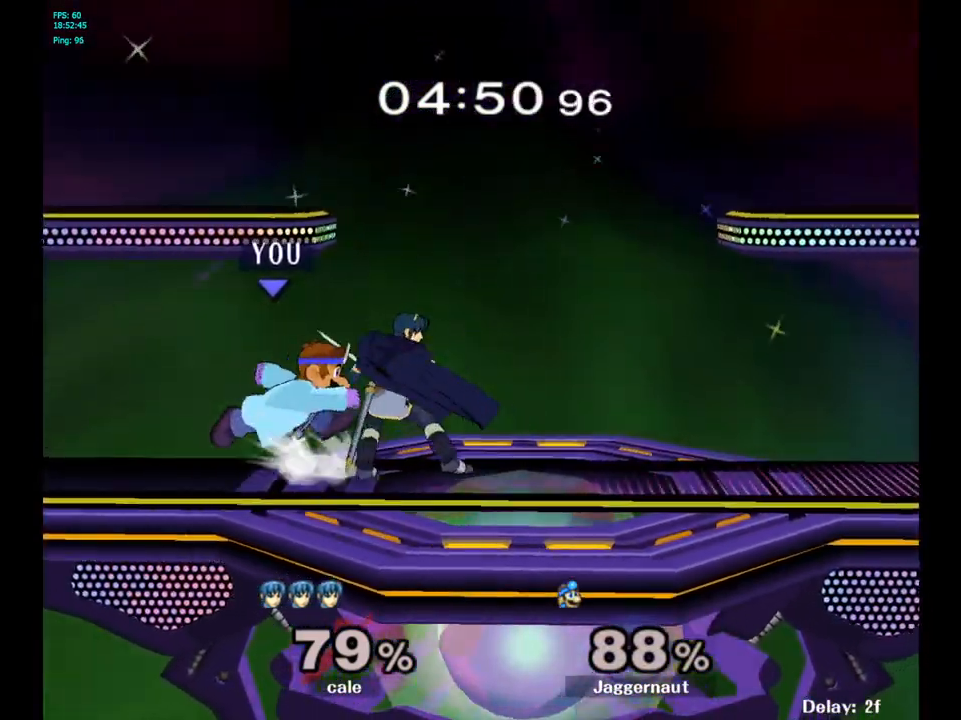
{"buttons": [], "left_stick": "down", "right_stick": "center", "events": [[17, "Z", "down"], [17, "left_stick", "center"], [167, "Z", "up"], [300, "left_stick", "down"]]}
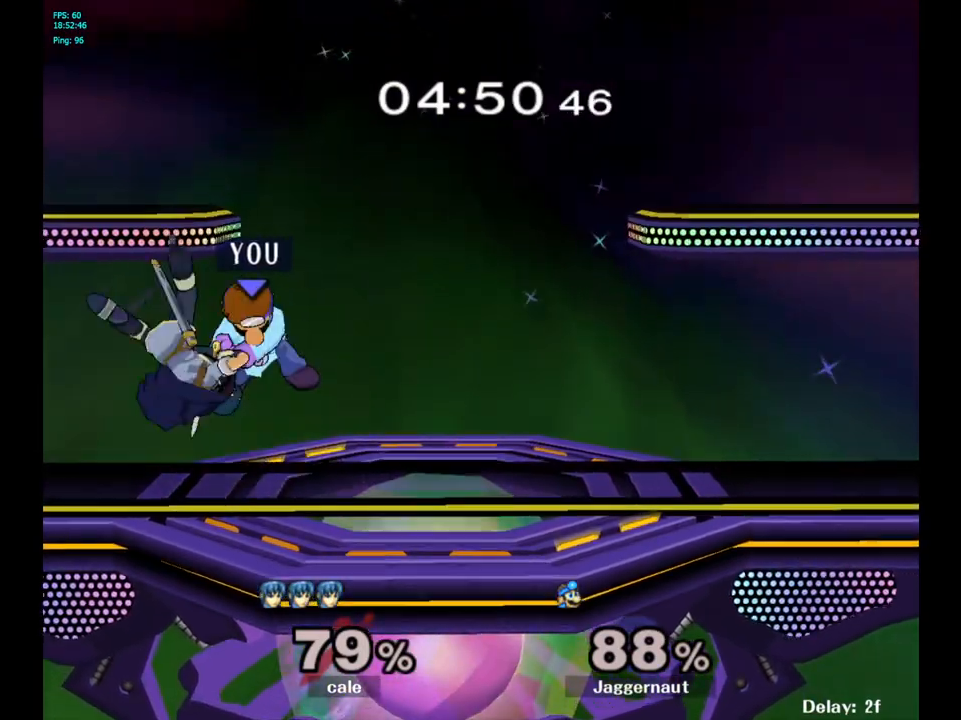
{"buttons": ["Y"], "left_stick": "left", "right_stick": "center", "events": [[33, "left_stick", "center"], [450, "Y", "down"], [483, "left_stick", "left"]]}
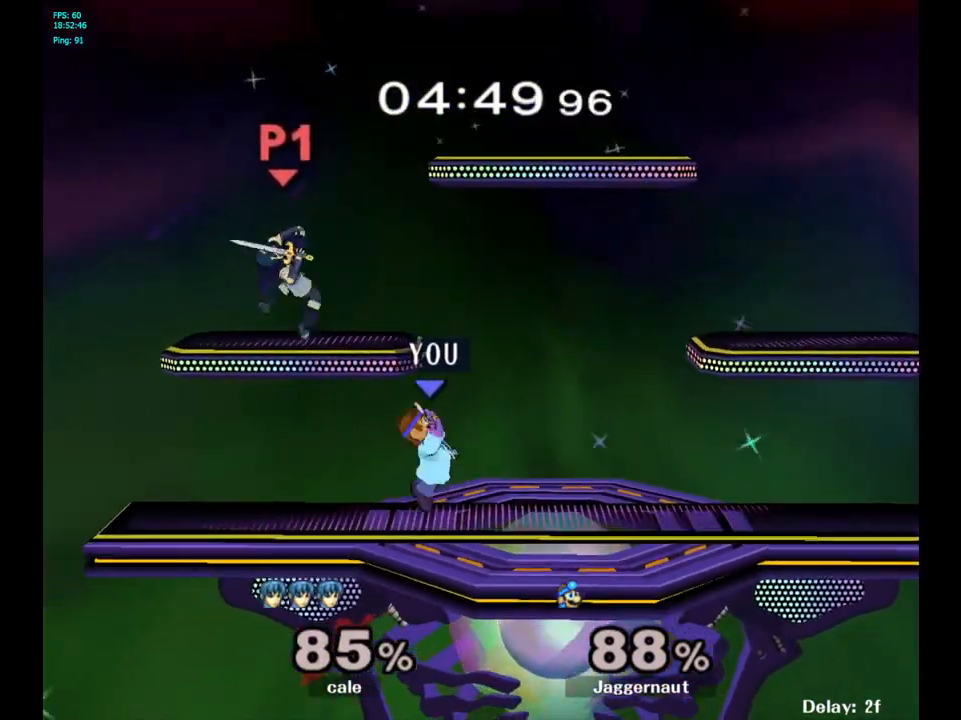
{"buttons": [], "left_stick": "right", "right_stick": "center", "events": [[117, "A", "down"], [133, "A", "up"], [150, "A", "down"], [183, "Z", "down"], [250, "Y", "up"], [250, "Z", "up"], [333, "left_stick", "right"], [350, "A", "up"]]}
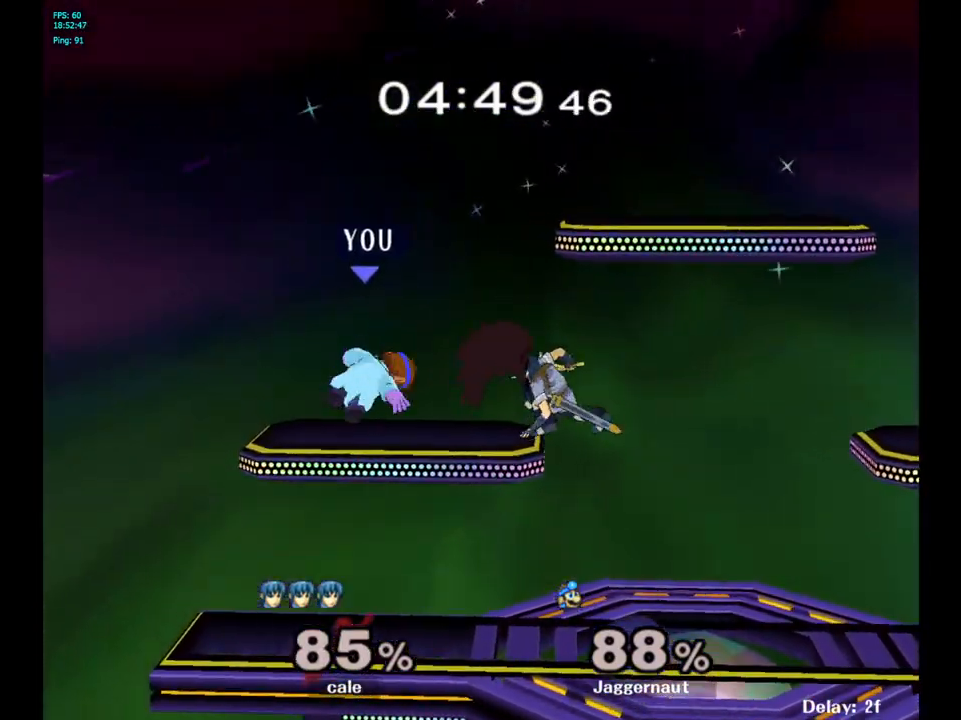
{"buttons": [], "left_stick": "center", "right_stick": "center", "events": [[167, "left_stick", "center"], [250, "left_stick", "right"], [333, "A", "down"], [350, "left_stick", "center"], [483, "A", "up"]]}
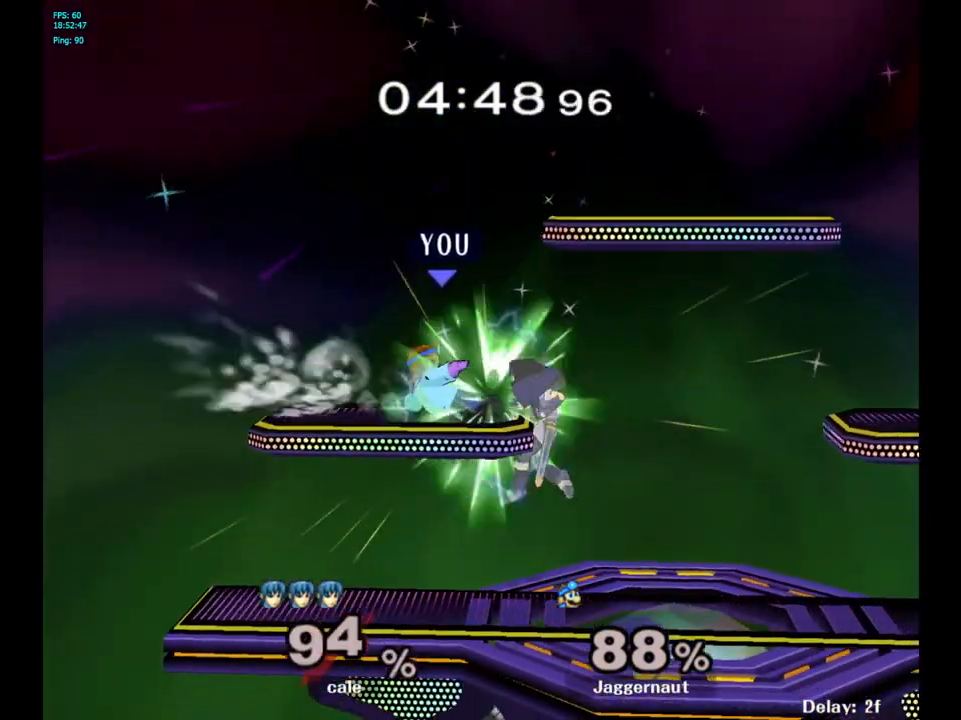
{"buttons": [], "left_stick": "center", "right_stick": "center", "events": []}
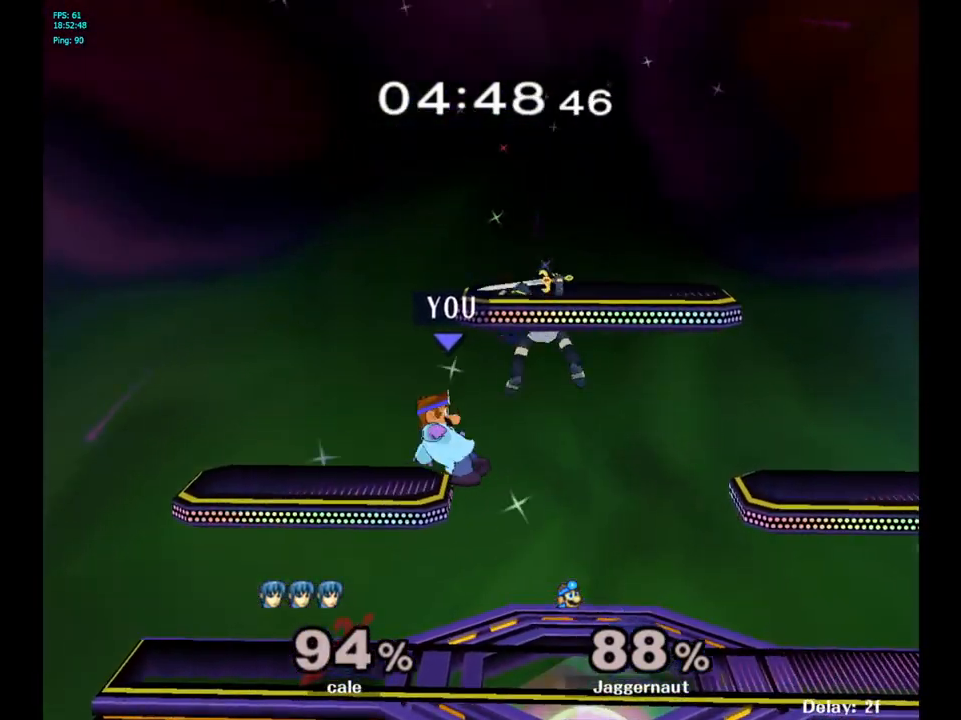
{"buttons": ["R1"], "left_stick": "down", "right_stick": "center", "events": [[117, "left_stick", "right"], [267, "left_stick", "center"], [333, "left_stick", "down"], [500, "R1", "down"]]}
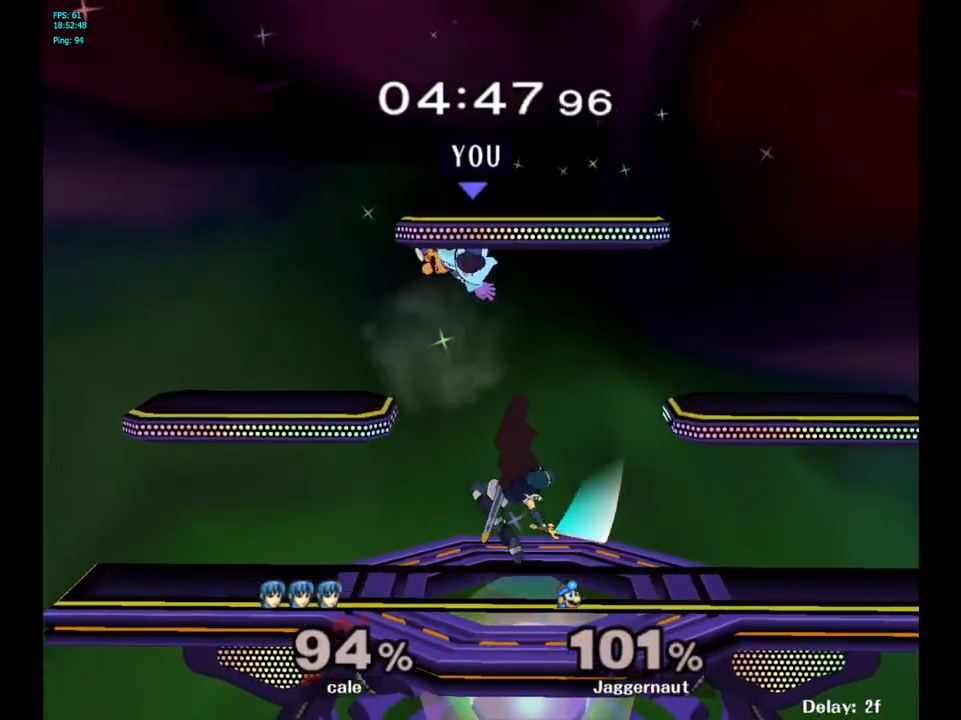
{"buttons": [], "left_stick": "center", "right_stick": "center", "events": [[17, "R1", "up"], [33, "R1", "down"], [100, "left_stick", "down-right"], [167, "R1", "up"], [233, "left_stick", "center"]]}
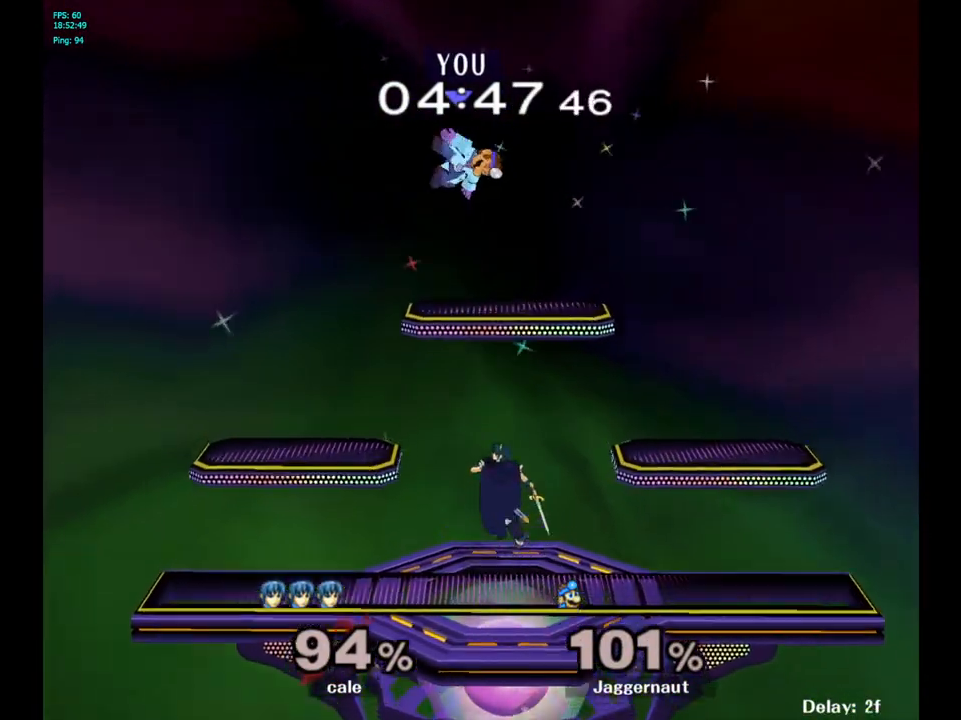
{"buttons": [], "left_stick": "up", "right_stick": "center", "events": [[283, "Y", "down"], [317, "left_stick", "up"], [450, "Y", "up"]]}
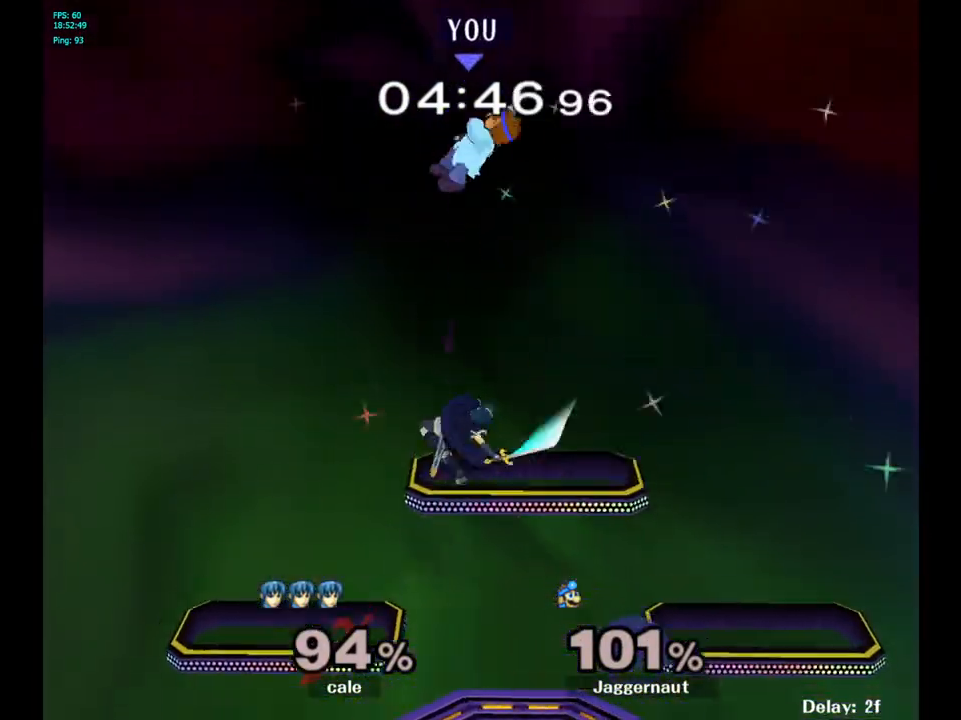
{"buttons": [], "left_stick": "left", "right_stick": "center", "events": [[117, "left_stick", "center"], [200, "left_stick", "down"], [300, "right_stick", "down"], [333, "left_stick", "left"], [350, "right_stick", "center"]]}
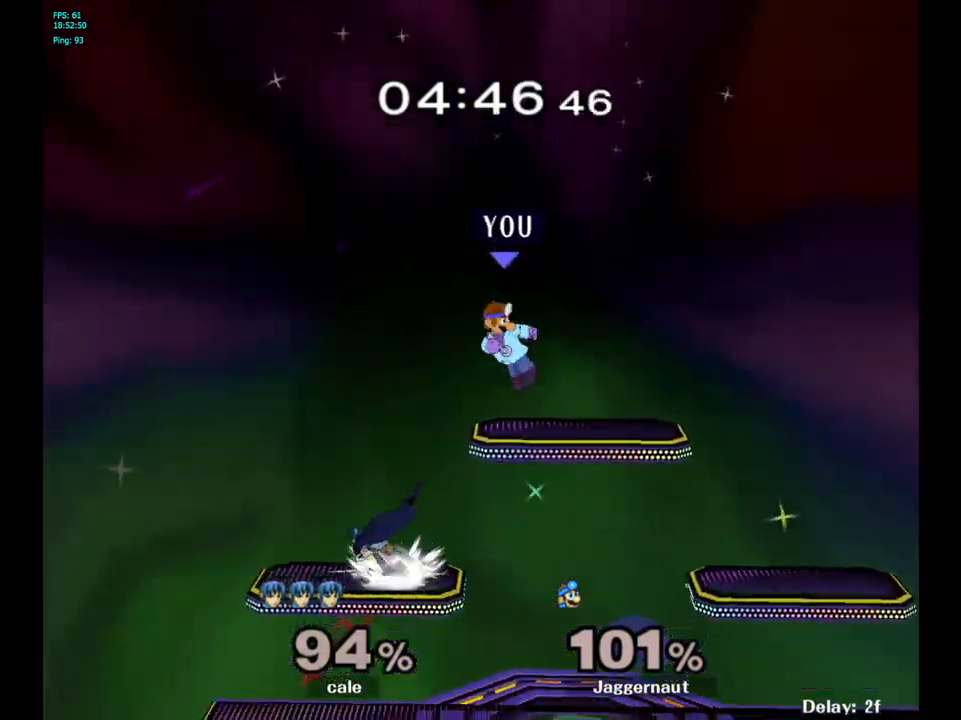
{"buttons": ["R1"], "left_stick": "down", "right_stick": "center", "events": [[467, "left_stick", "down"], [500, "R1", "down"]]}
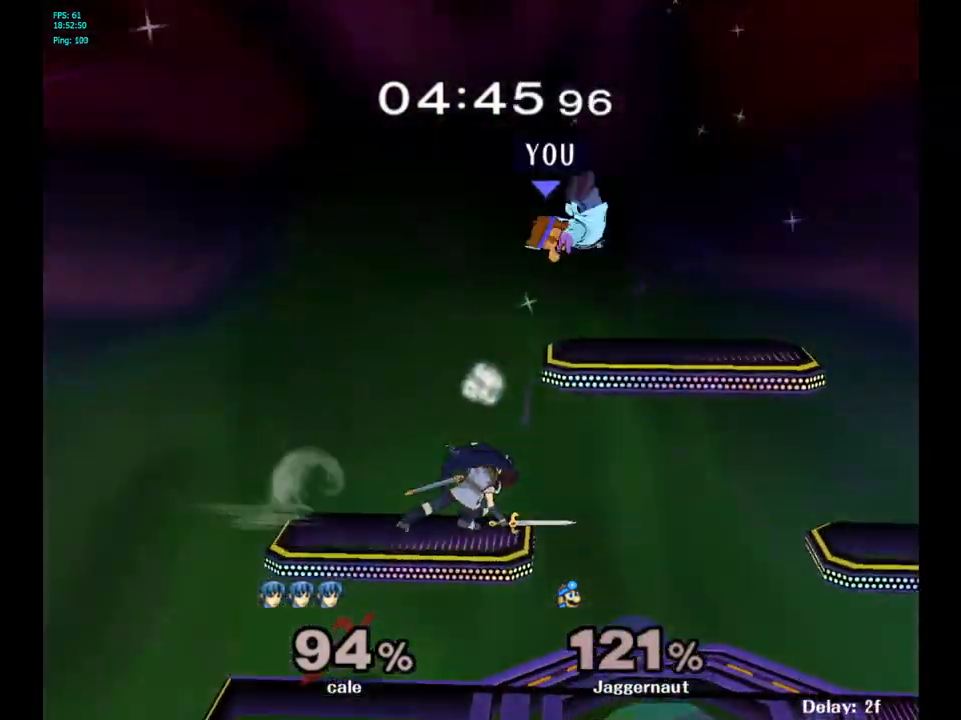
{"buttons": ["Y"], "left_stick": "left", "right_stick": "center", "events": [[83, "R1", "up"], [117, "left_stick", "center"], [267, "left_stick", "left"], [483, "Y", "down"]]}
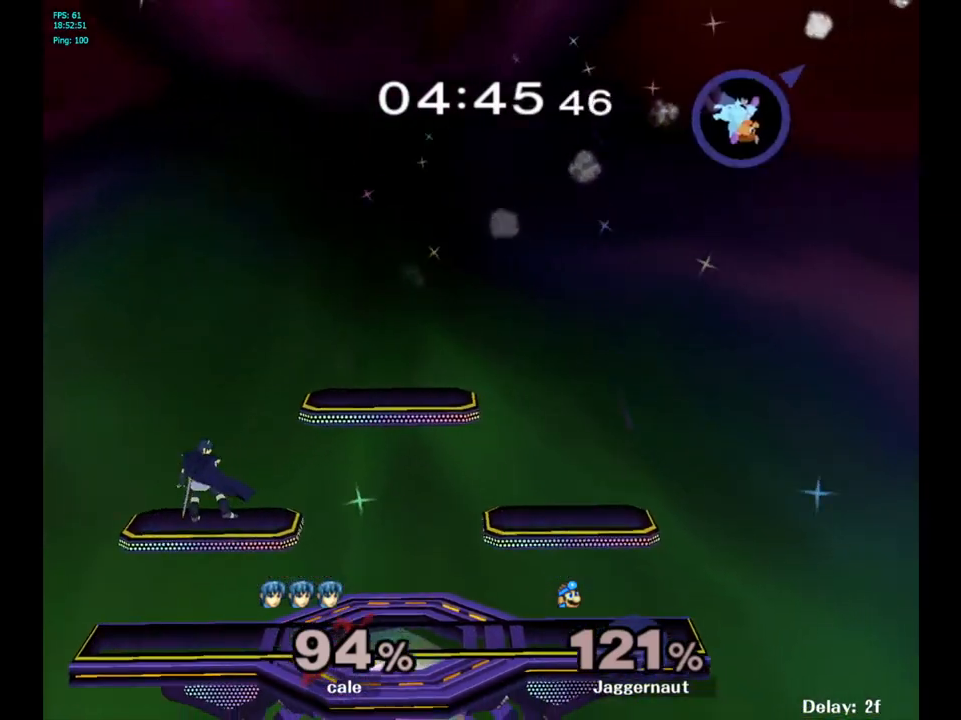
{"buttons": ["Y"], "left_stick": "left", "right_stick": "center", "events": [[100, "Y", "up"], [167, "Y", "down"], [267, "Y", "up"], [350, "Y", "down"], [450, "Y", "up"], [500, "Y", "down"]]}
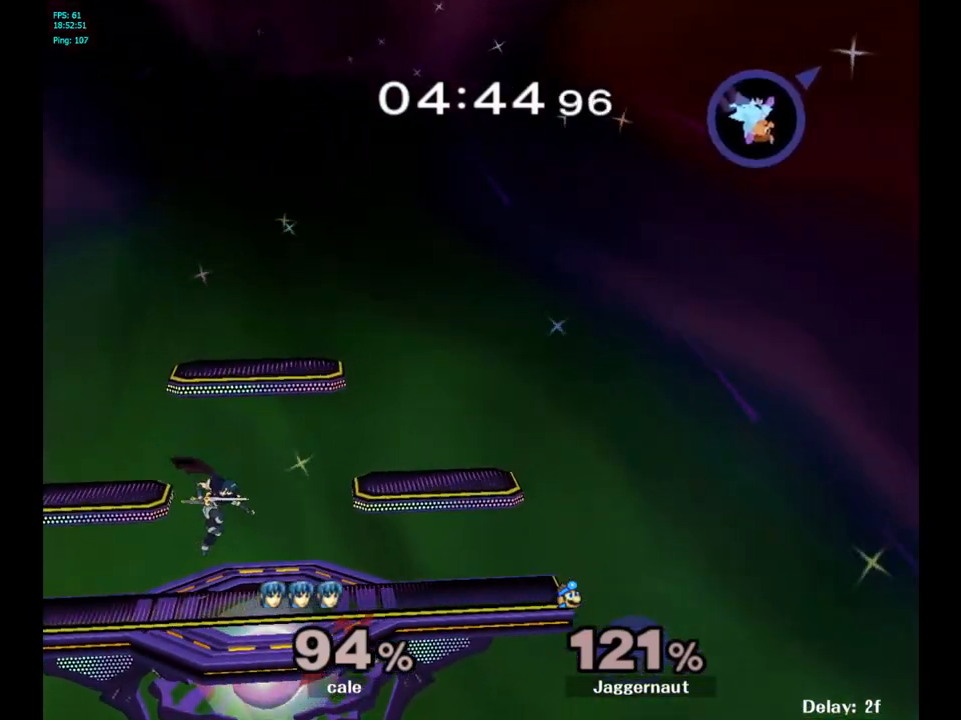
{"buttons": ["Y"], "left_stick": "left", "right_stick": "center", "events": [[100, "Y", "up"], [167, "Y", "down"], [267, "Y", "up"], [333, "Y", "down"], [417, "Y", "up"], [467, "Y", "down"]]}
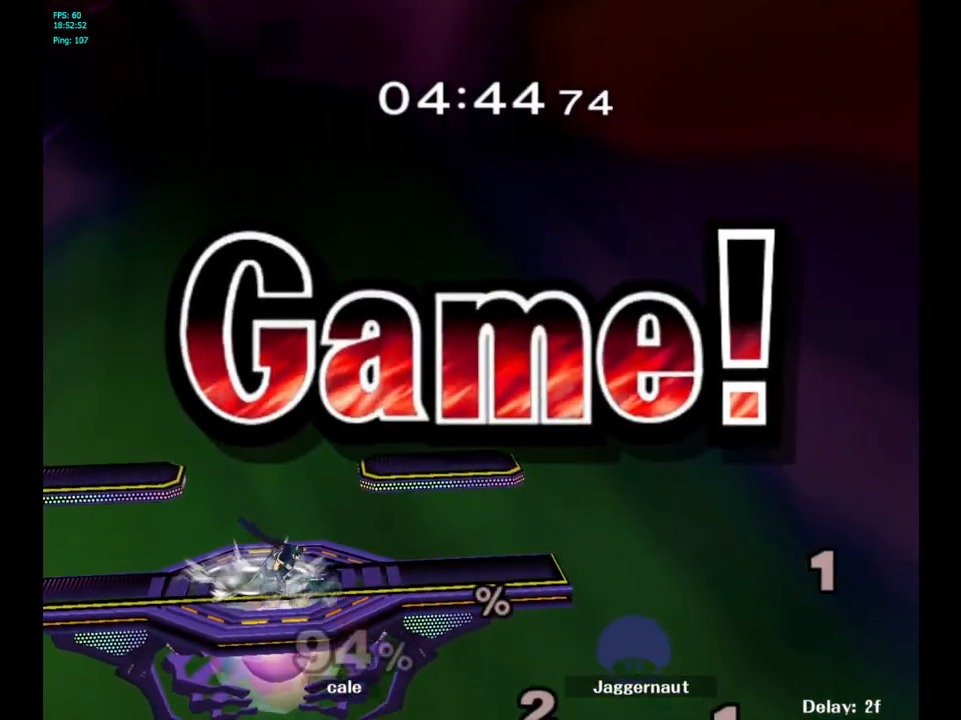
{"buttons": [], "left_stick": "center", "right_stick": "center", "events": [[100, "Y", "up"], [150, "left_stick", "center"]]}
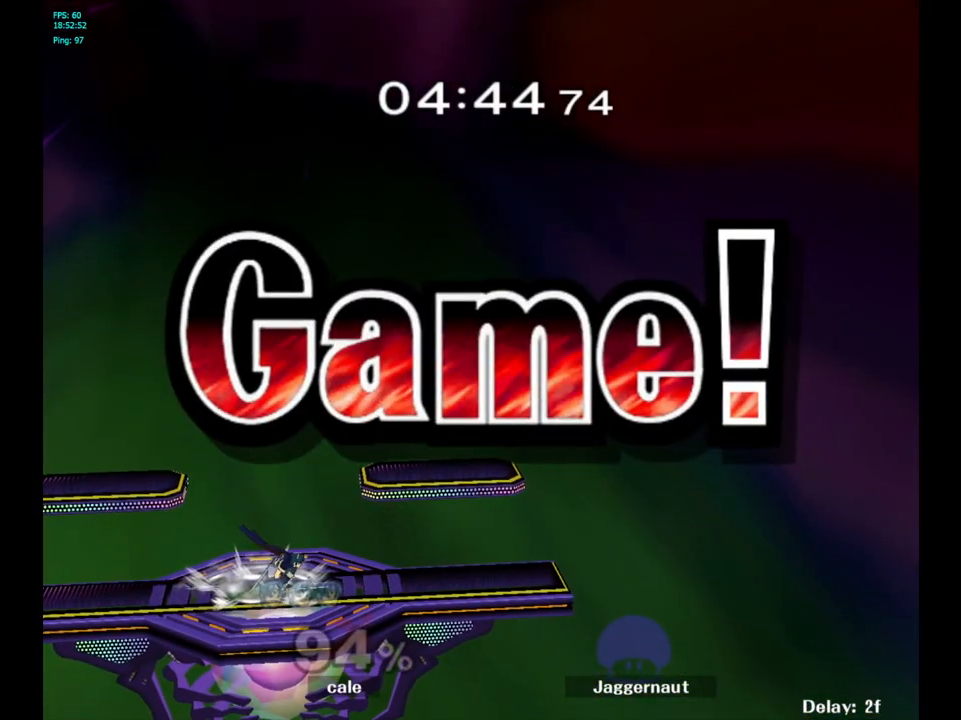
{"buttons": [], "left_stick": "center", "right_stick": "center", "events": []}